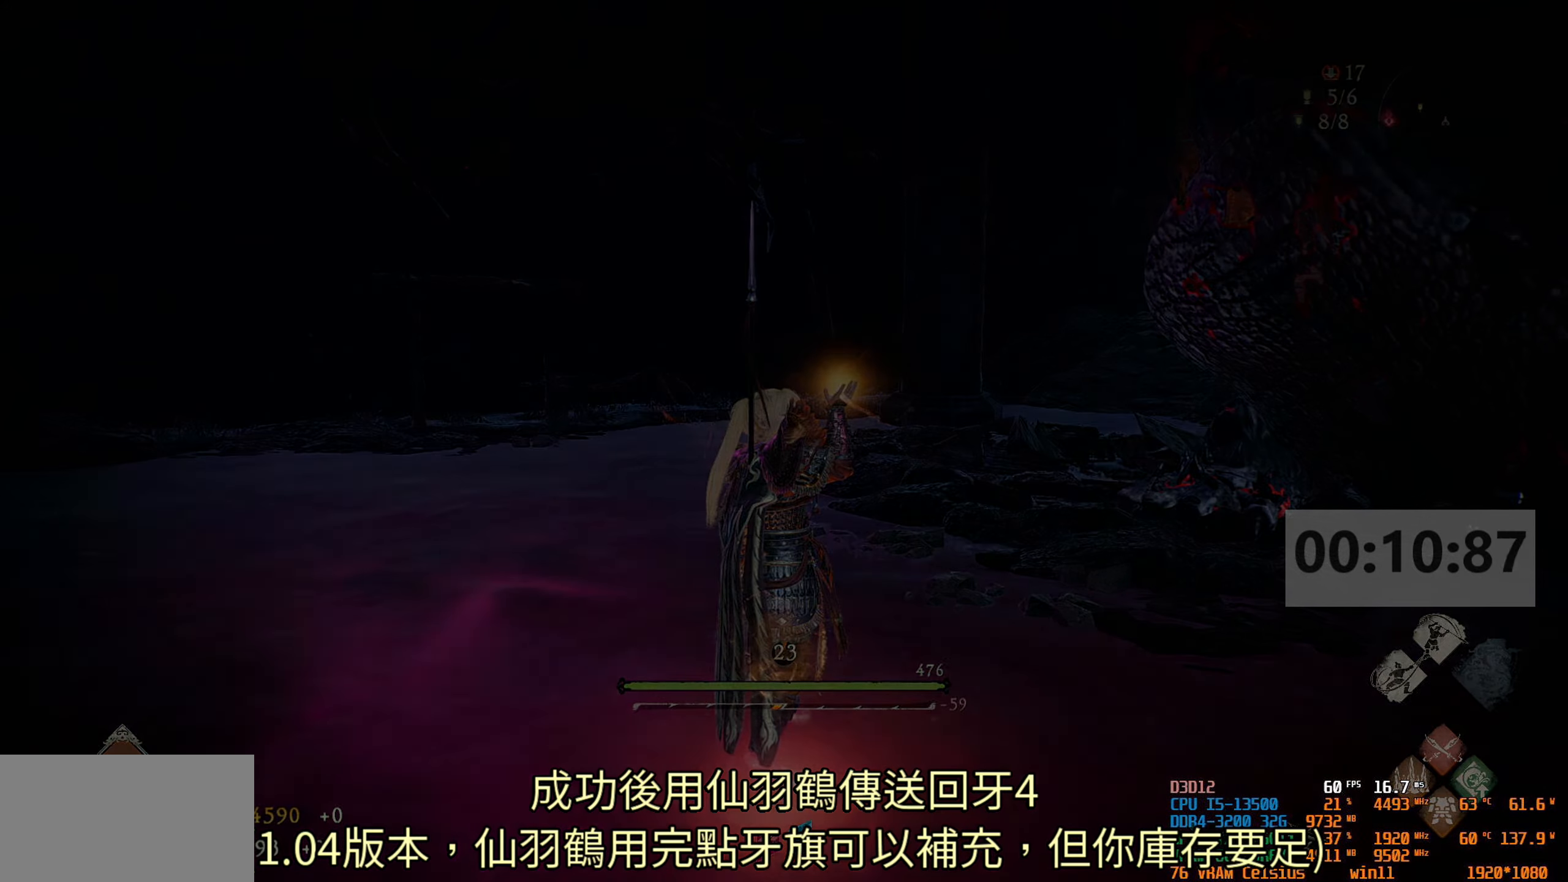
Gameplay with a controller (PlayStation layout); each line is a JSON object with the inputs held at the frame after it. "events" lists button and stick changes between this image and that frame as [ms after this image, input, new state], when the widget could be followed in between. Not read: L3.
{"buttons": [], "left_stick": "center", "right_stick": "center", "events": []}
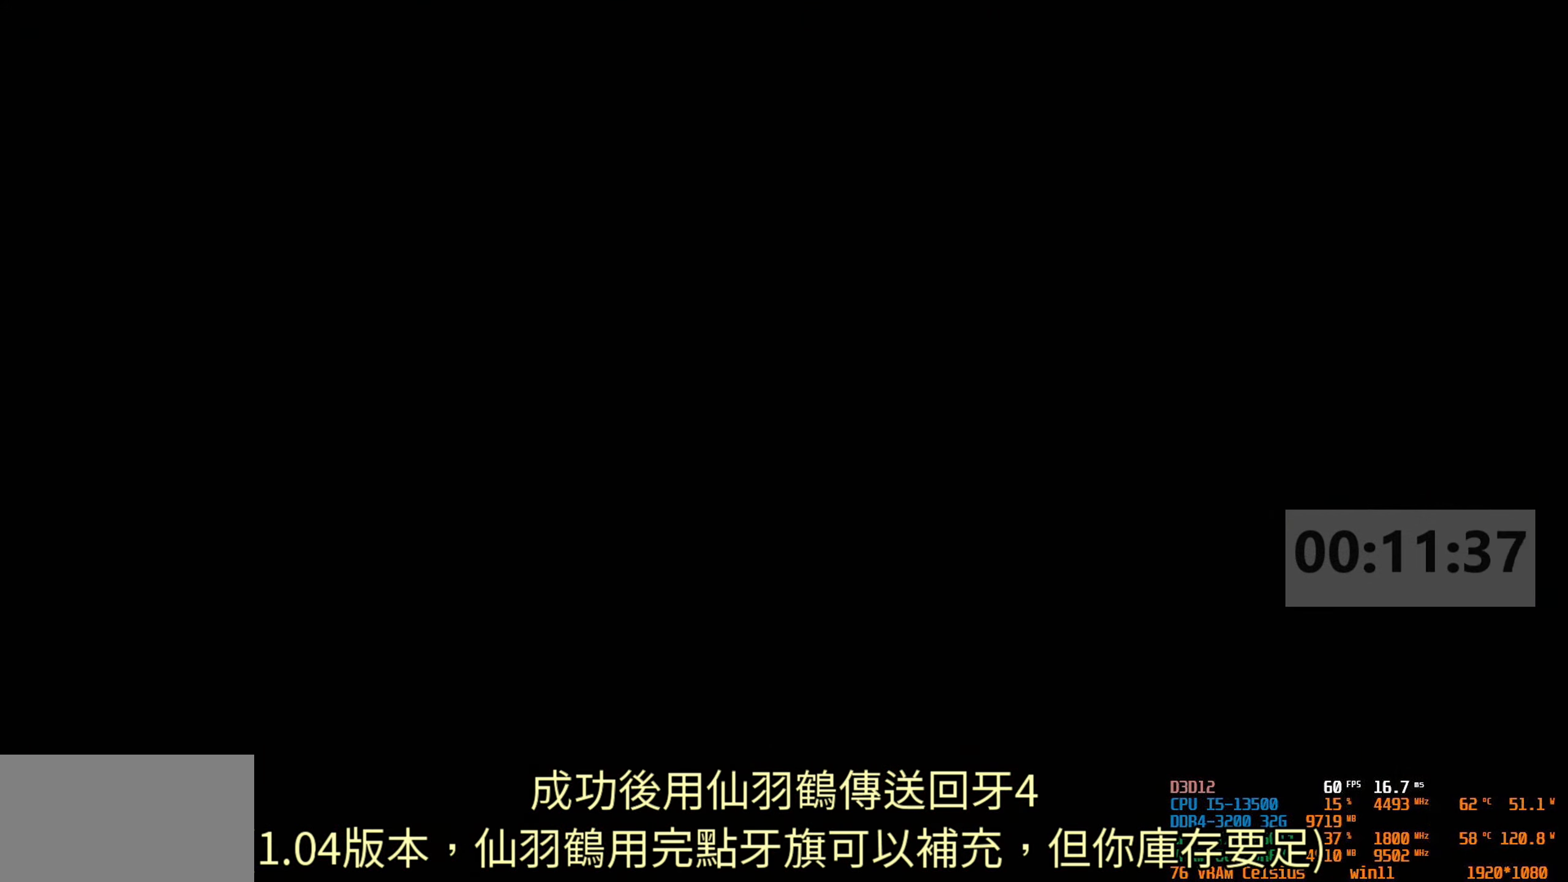
{"buttons": [], "left_stick": "up", "right_stick": "left", "events": [[317, "left_stick", "up"], [350, "right_stick", "left"]]}
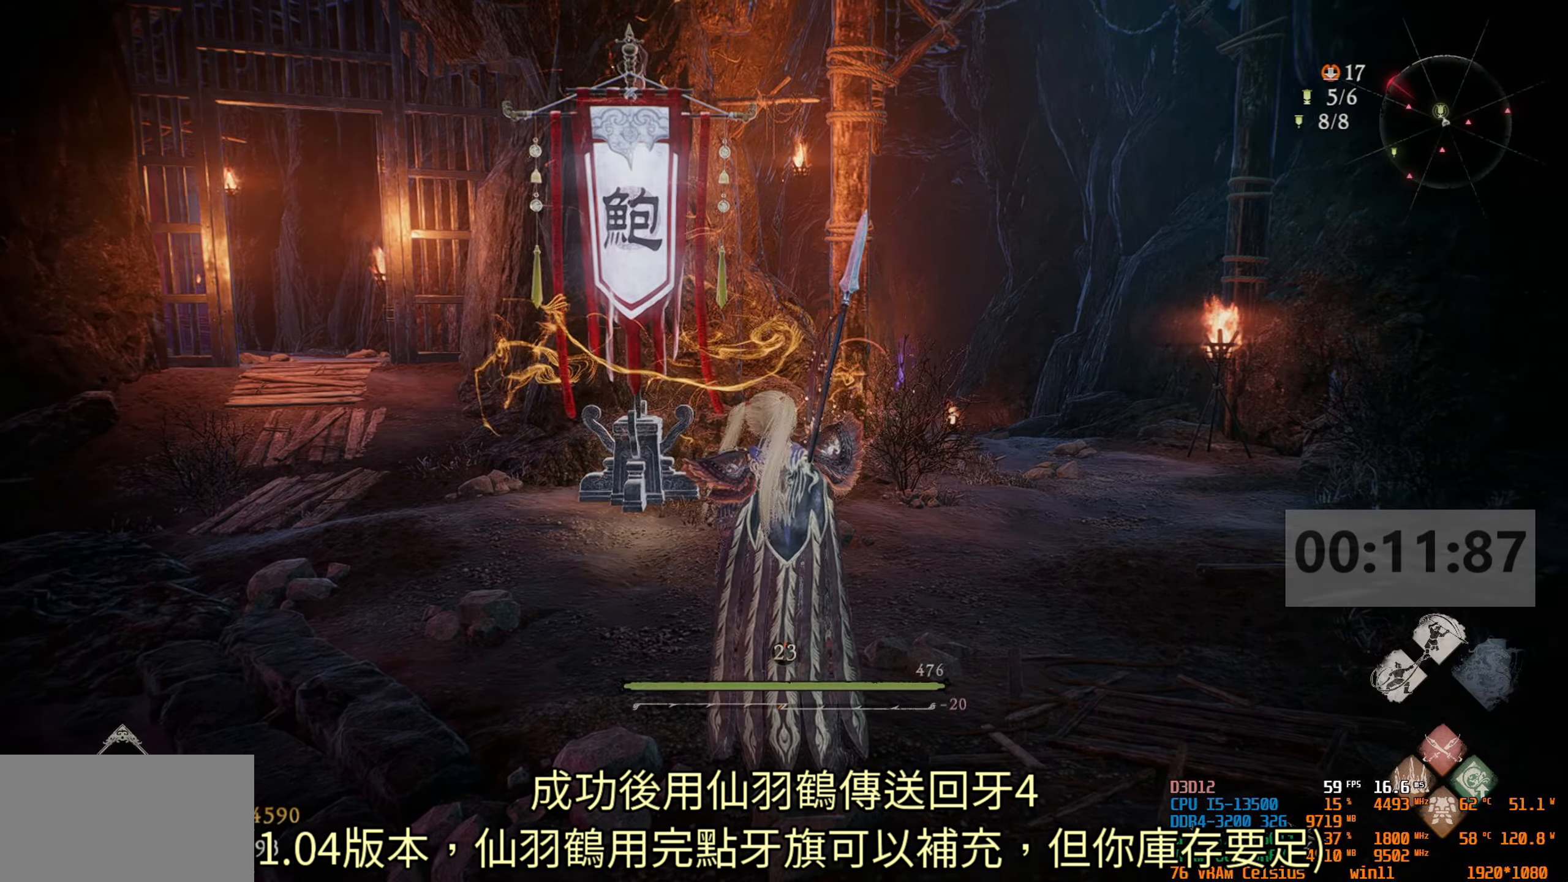
{"buttons": [], "left_stick": "up", "right_stick": "center", "events": [[84, "right_stick", "center"]]}
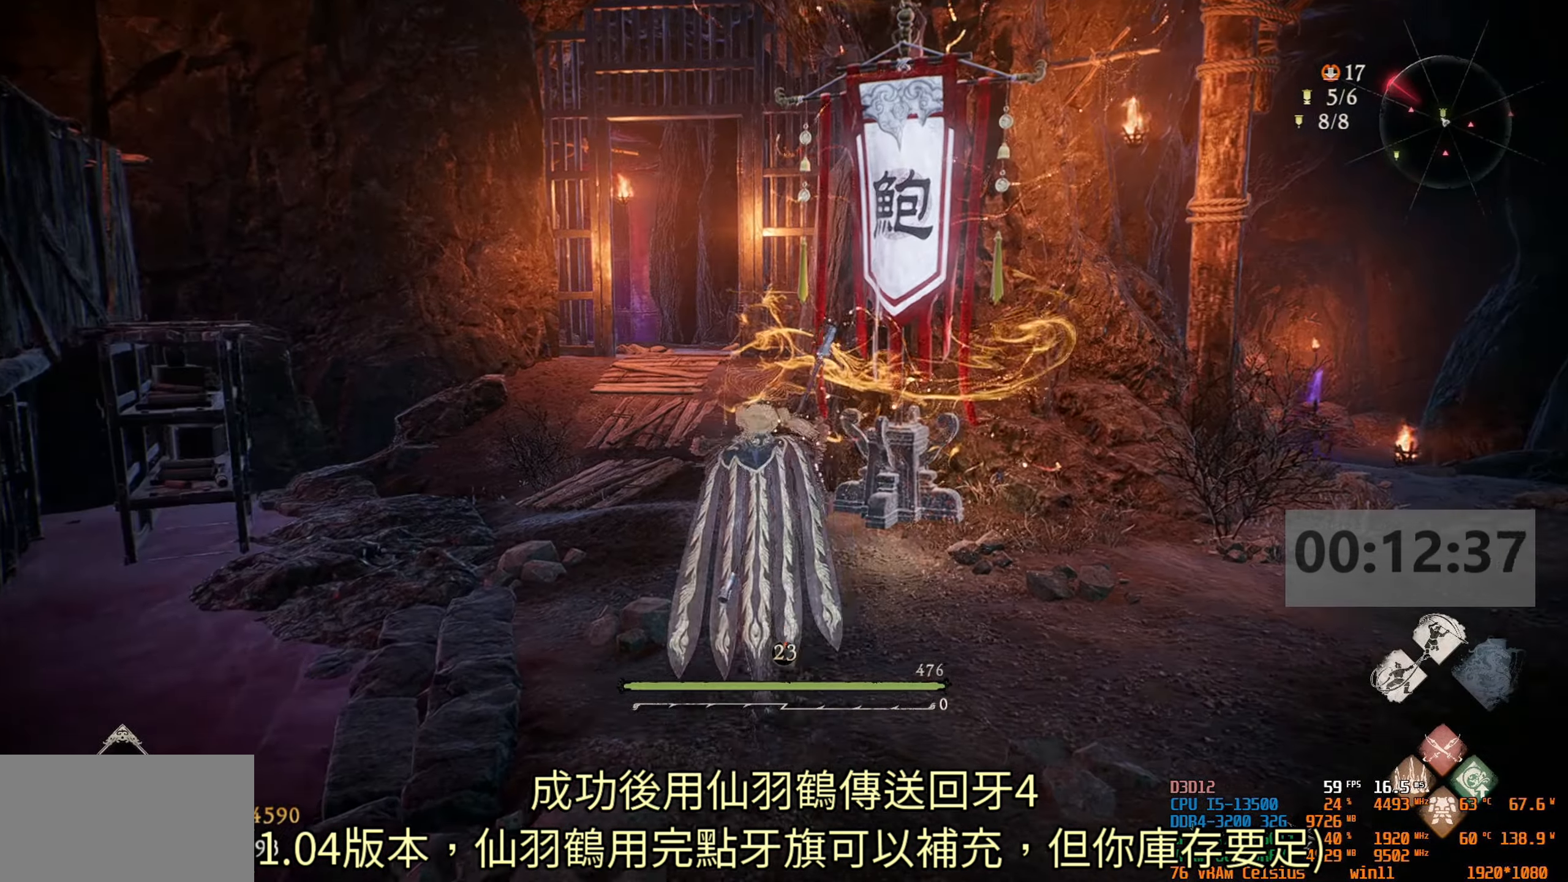
{"buttons": [], "left_stick": "up", "right_stick": "center", "events": []}
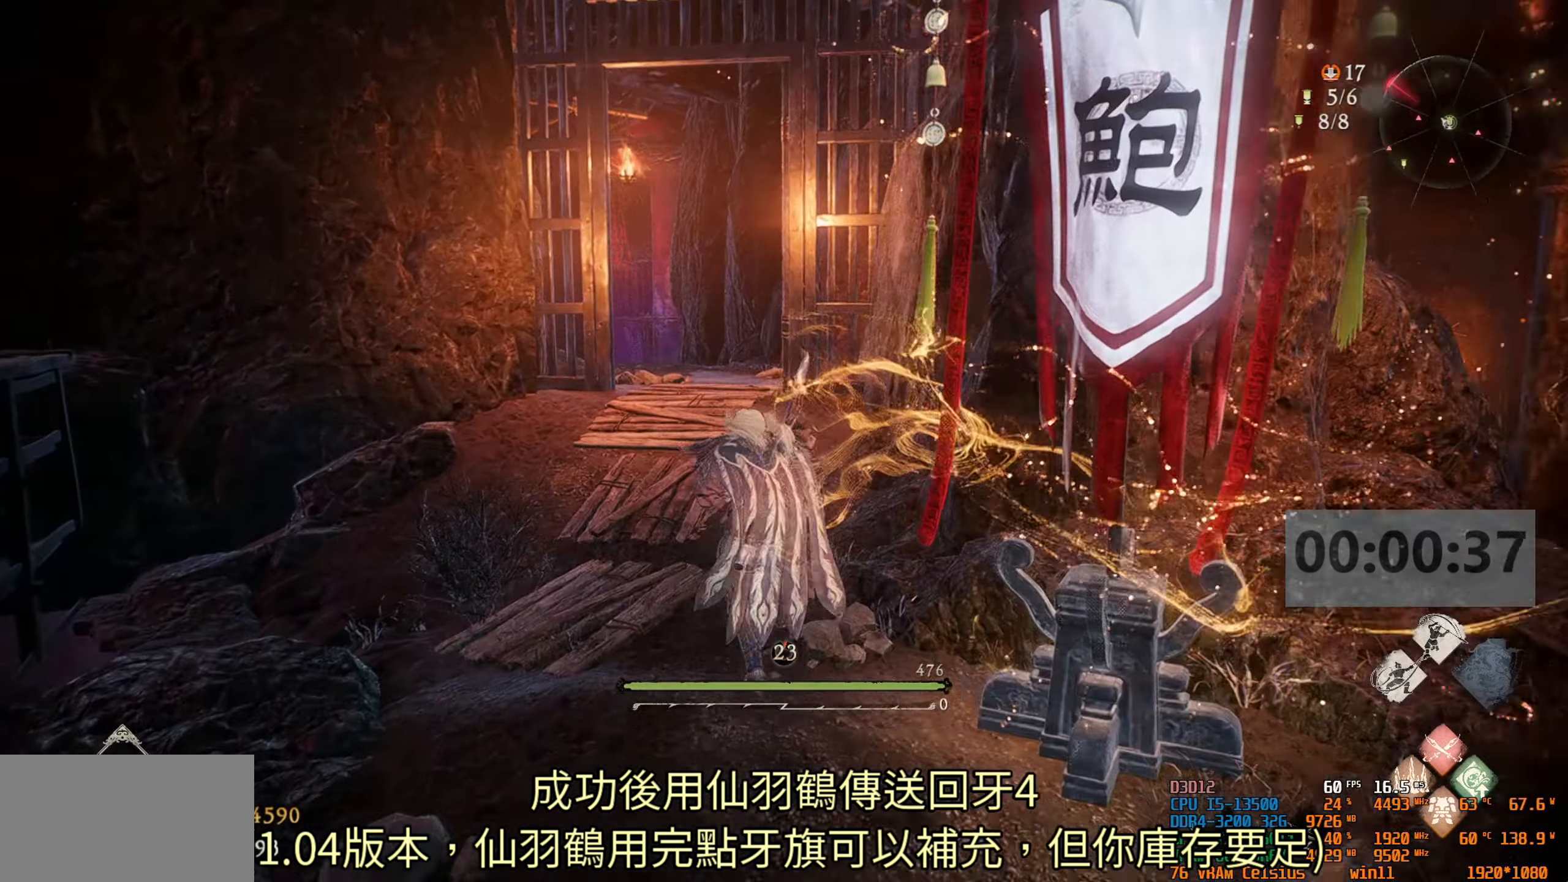
{"buttons": [], "left_stick": "up", "right_stick": "center", "events": [[234, "right_stick", "down-left"], [417, "right_stick", "center"]]}
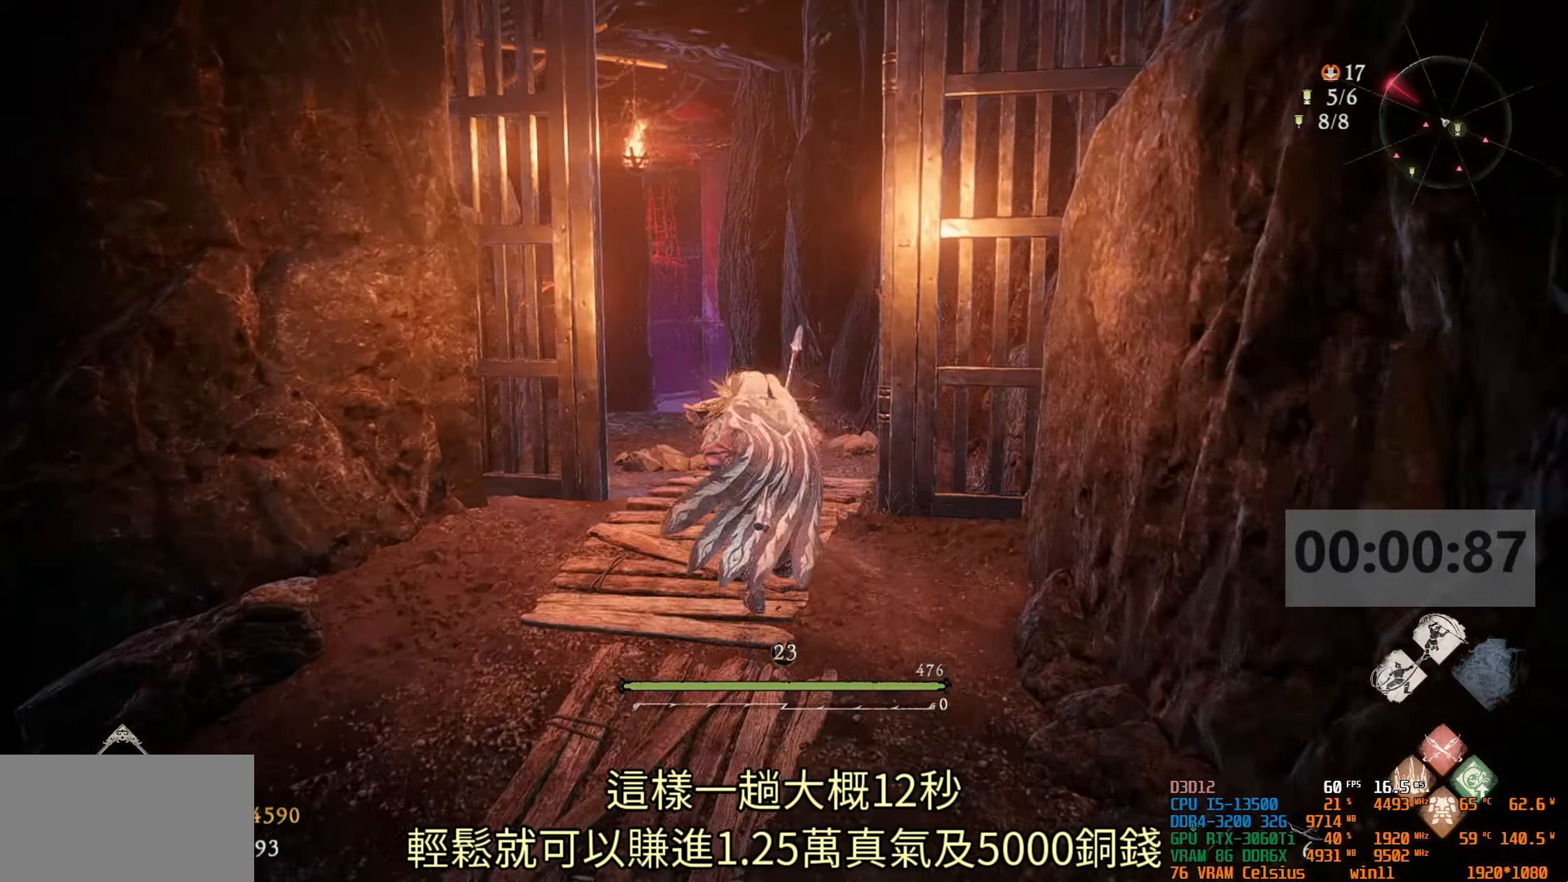
{"buttons": [], "left_stick": "up", "right_stick": "center", "events": []}
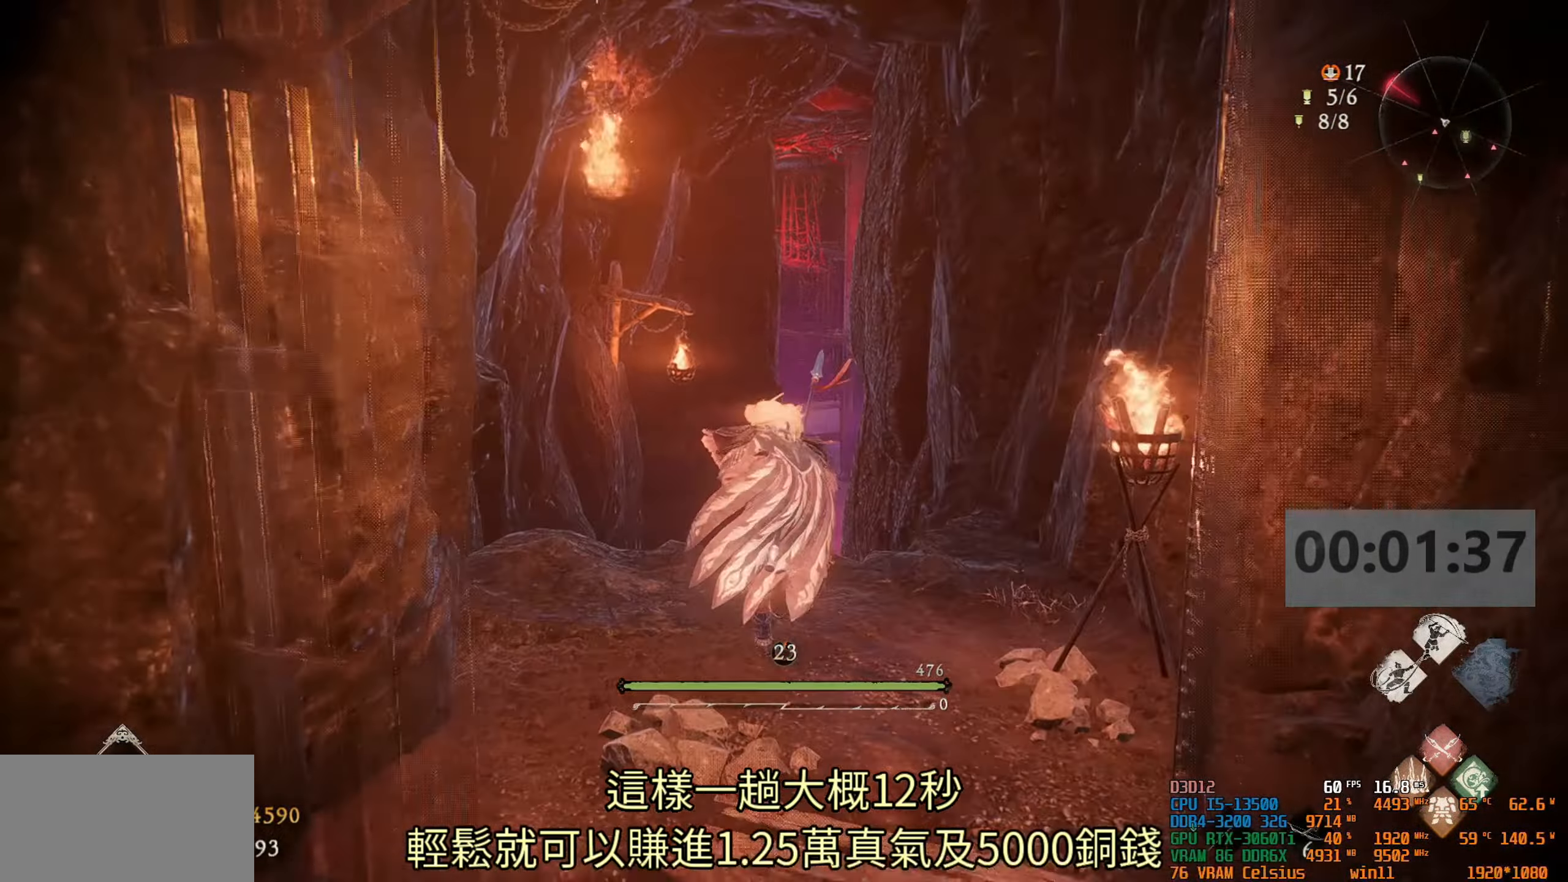
{"buttons": [], "left_stick": "up", "right_stick": "center", "events": [[84, "CROSS", "down"], [200, "CROSS", "up"]]}
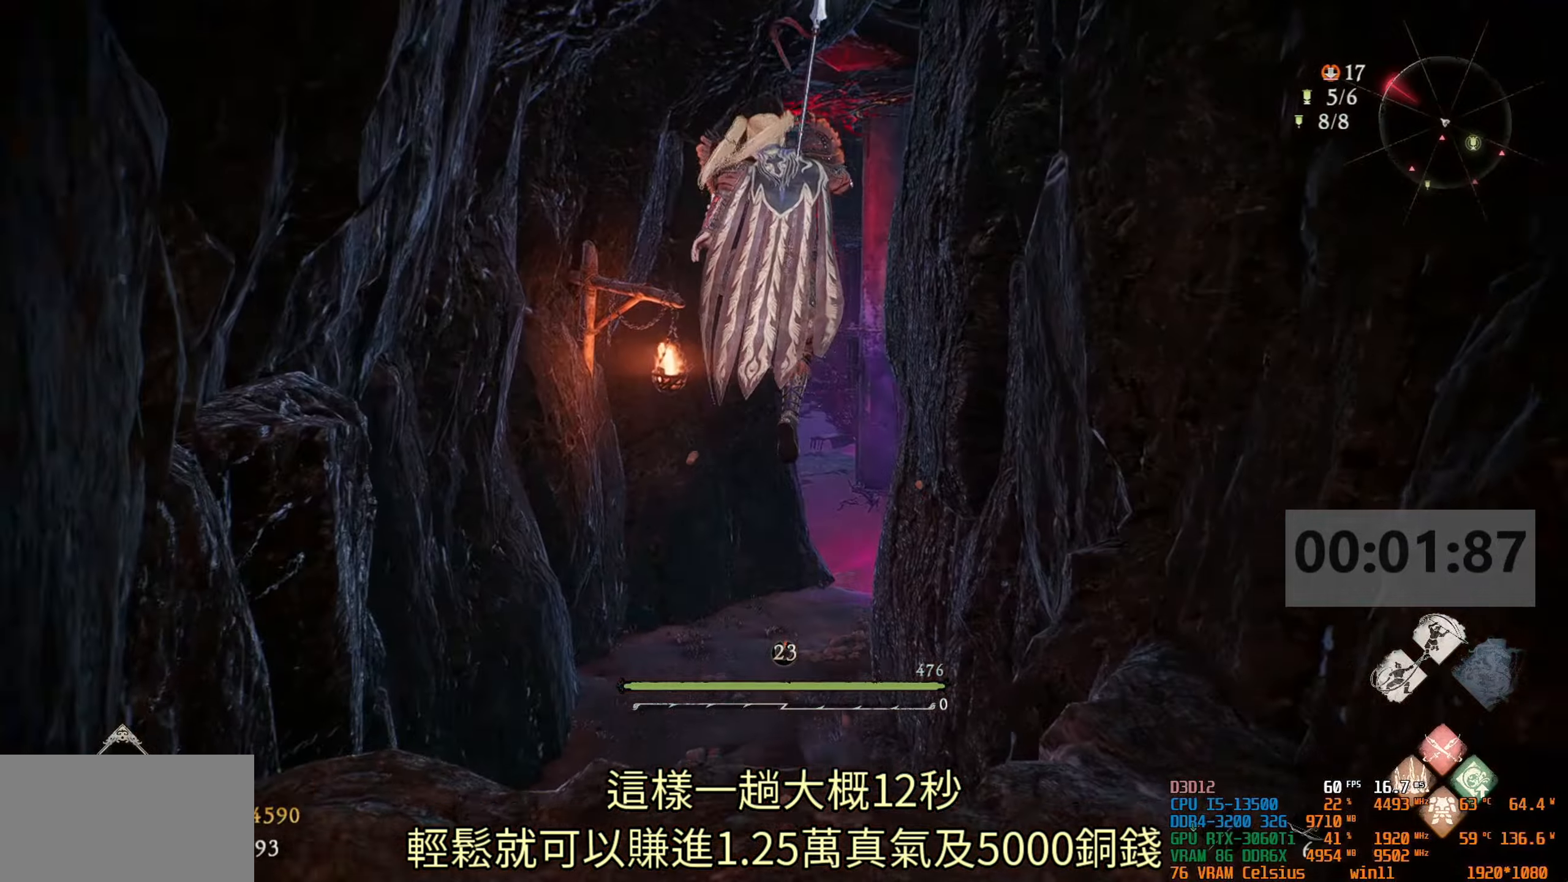
{"buttons": [], "left_stick": "up", "right_stick": "center", "events": []}
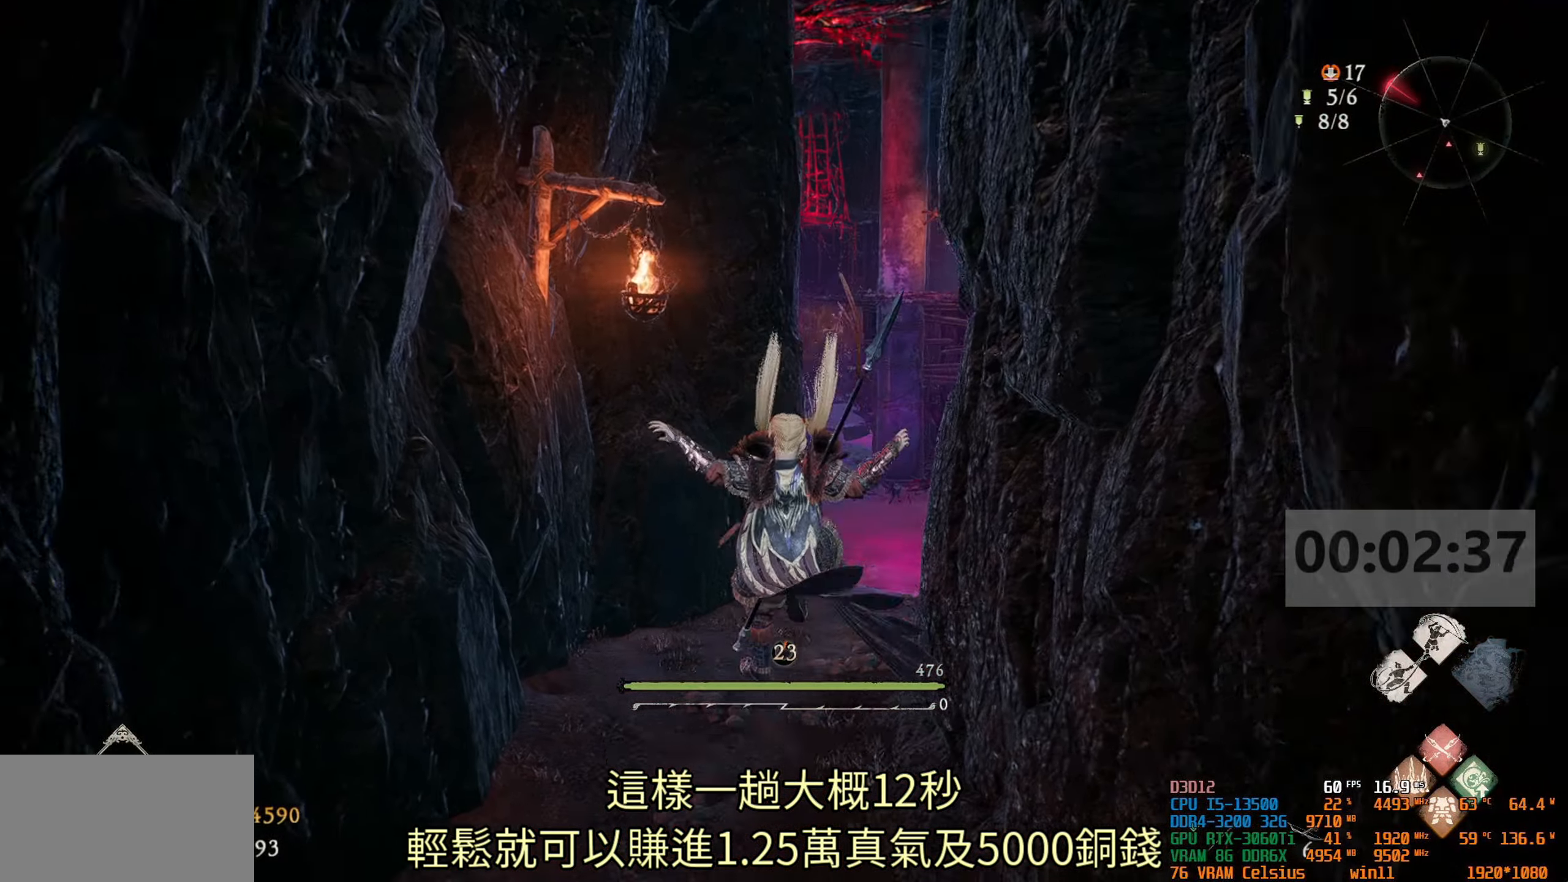
{"buttons": [], "left_stick": "up", "right_stick": "center", "events": []}
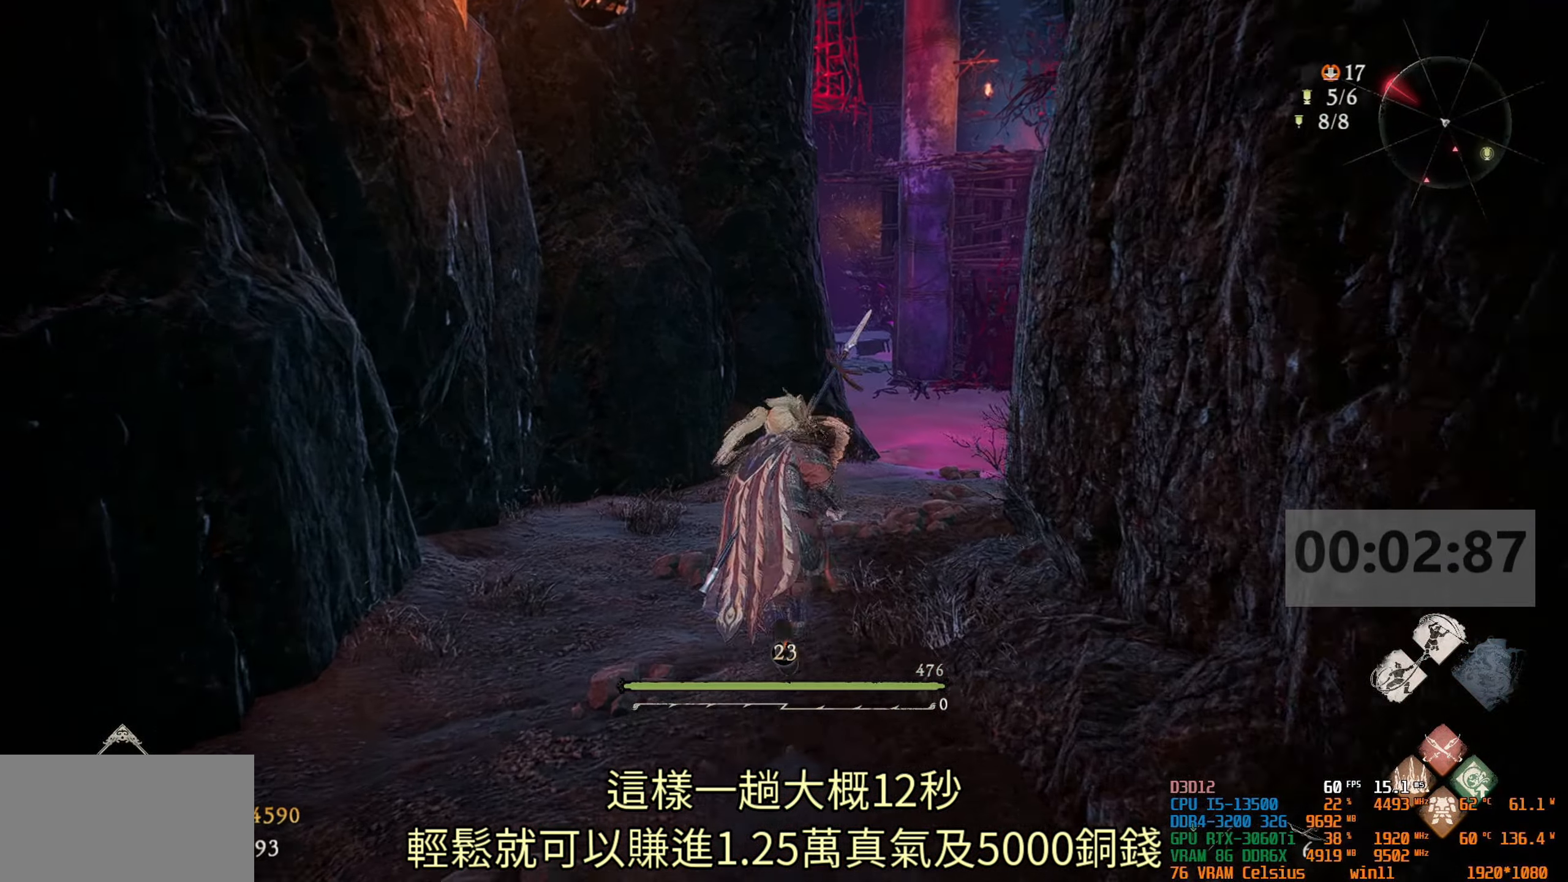
{"buttons": [], "left_stick": "up", "right_stick": "center", "events": []}
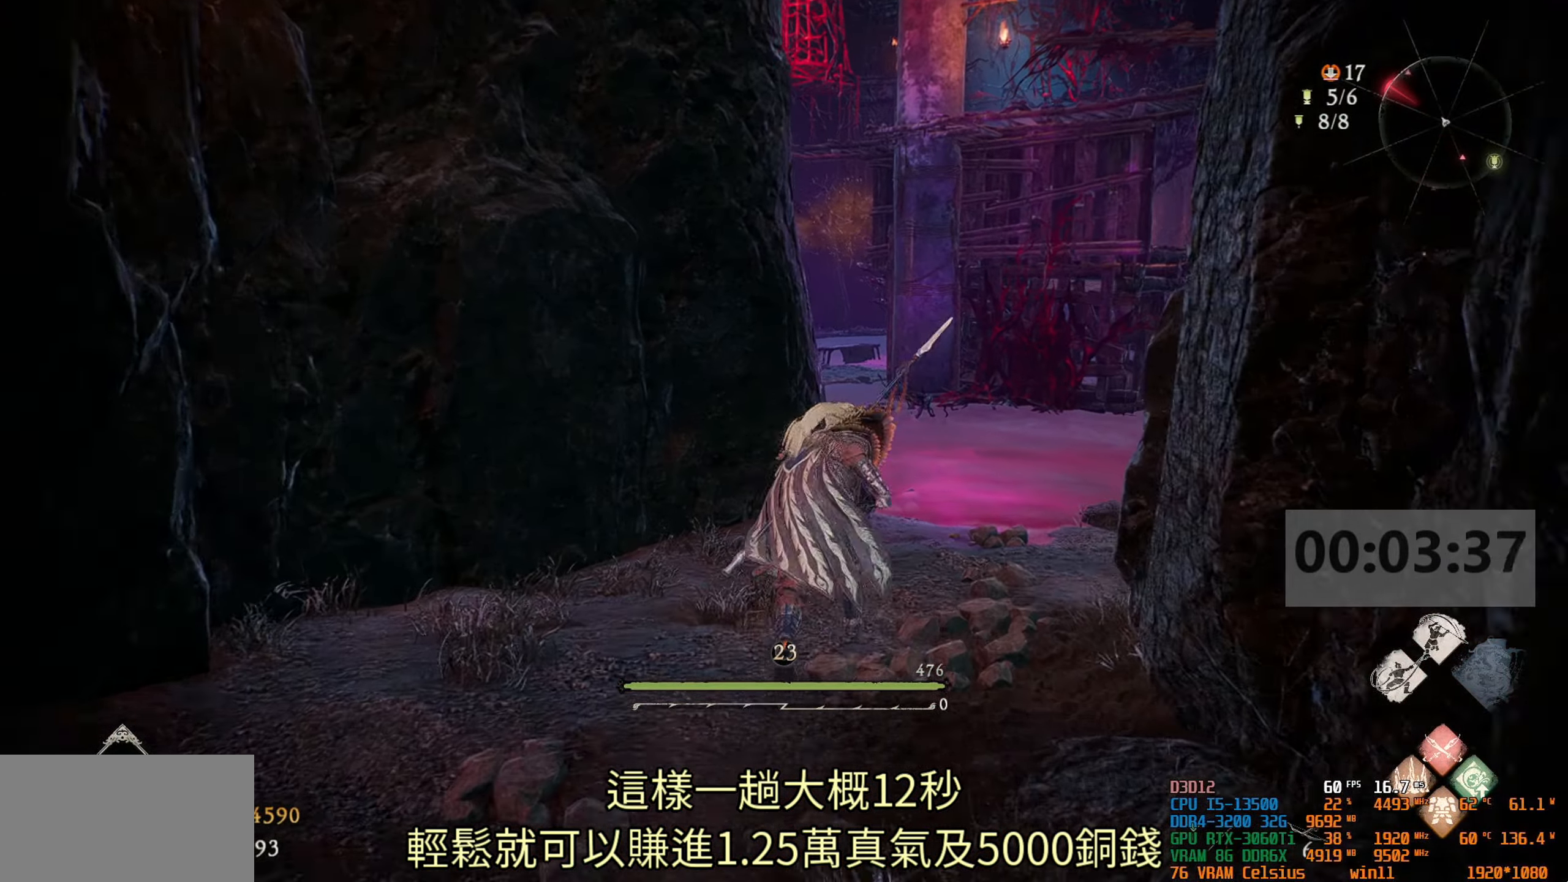
{"buttons": [], "left_stick": "up", "right_stick": "center", "events": []}
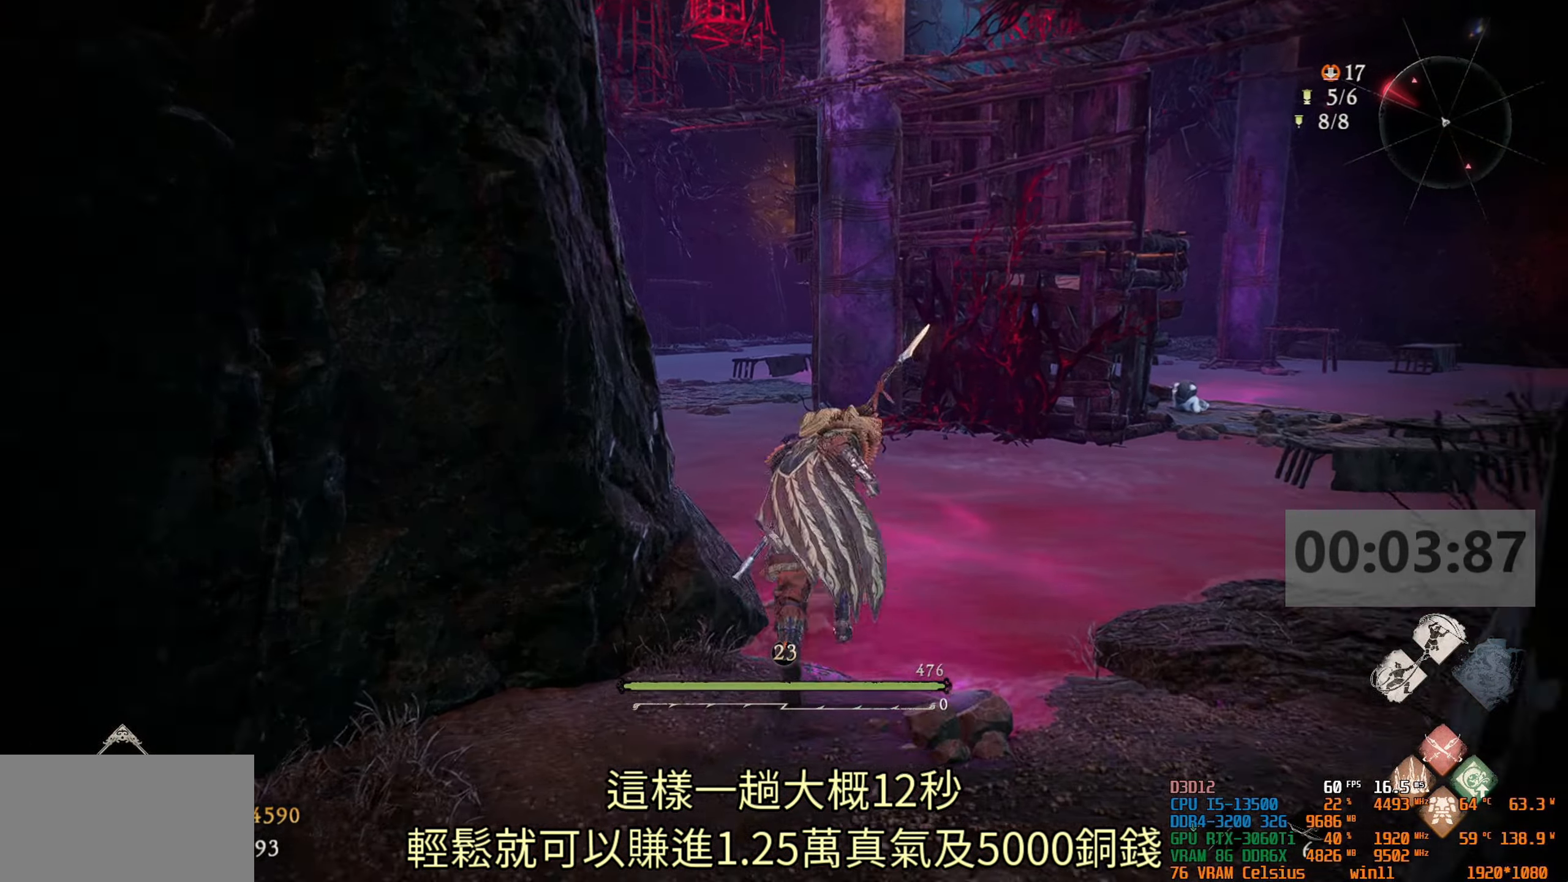
{"buttons": [], "left_stick": "up-left", "right_stick": "down-right", "events": [[116, "right_stick", "down-right"], [483, "left_stick", "up-left"]]}
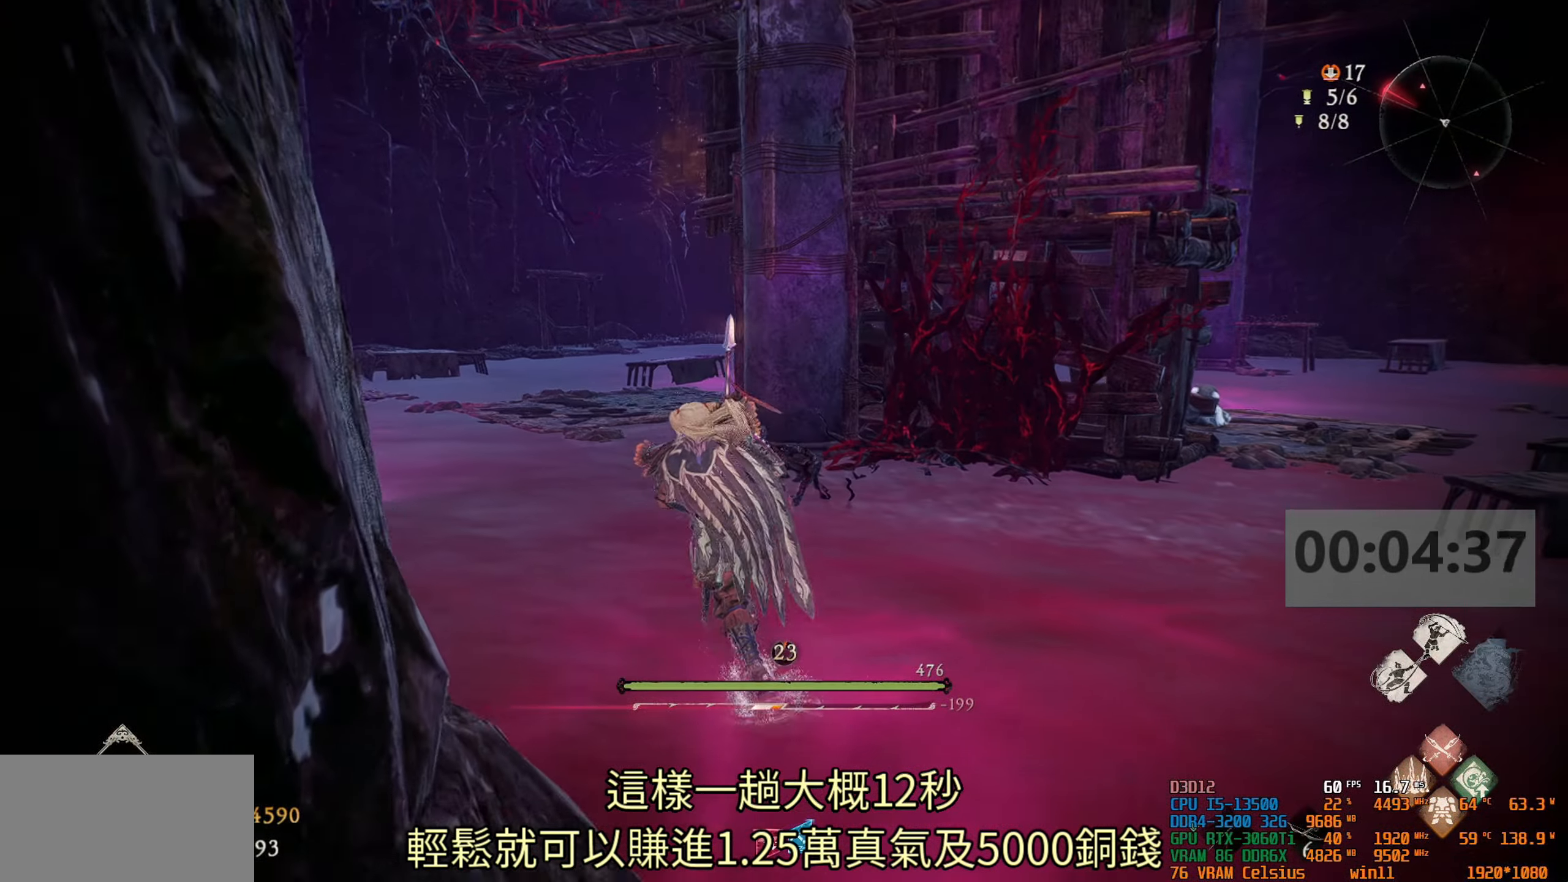
{"buttons": [], "left_stick": "up-left", "right_stick": "down-right", "events": []}
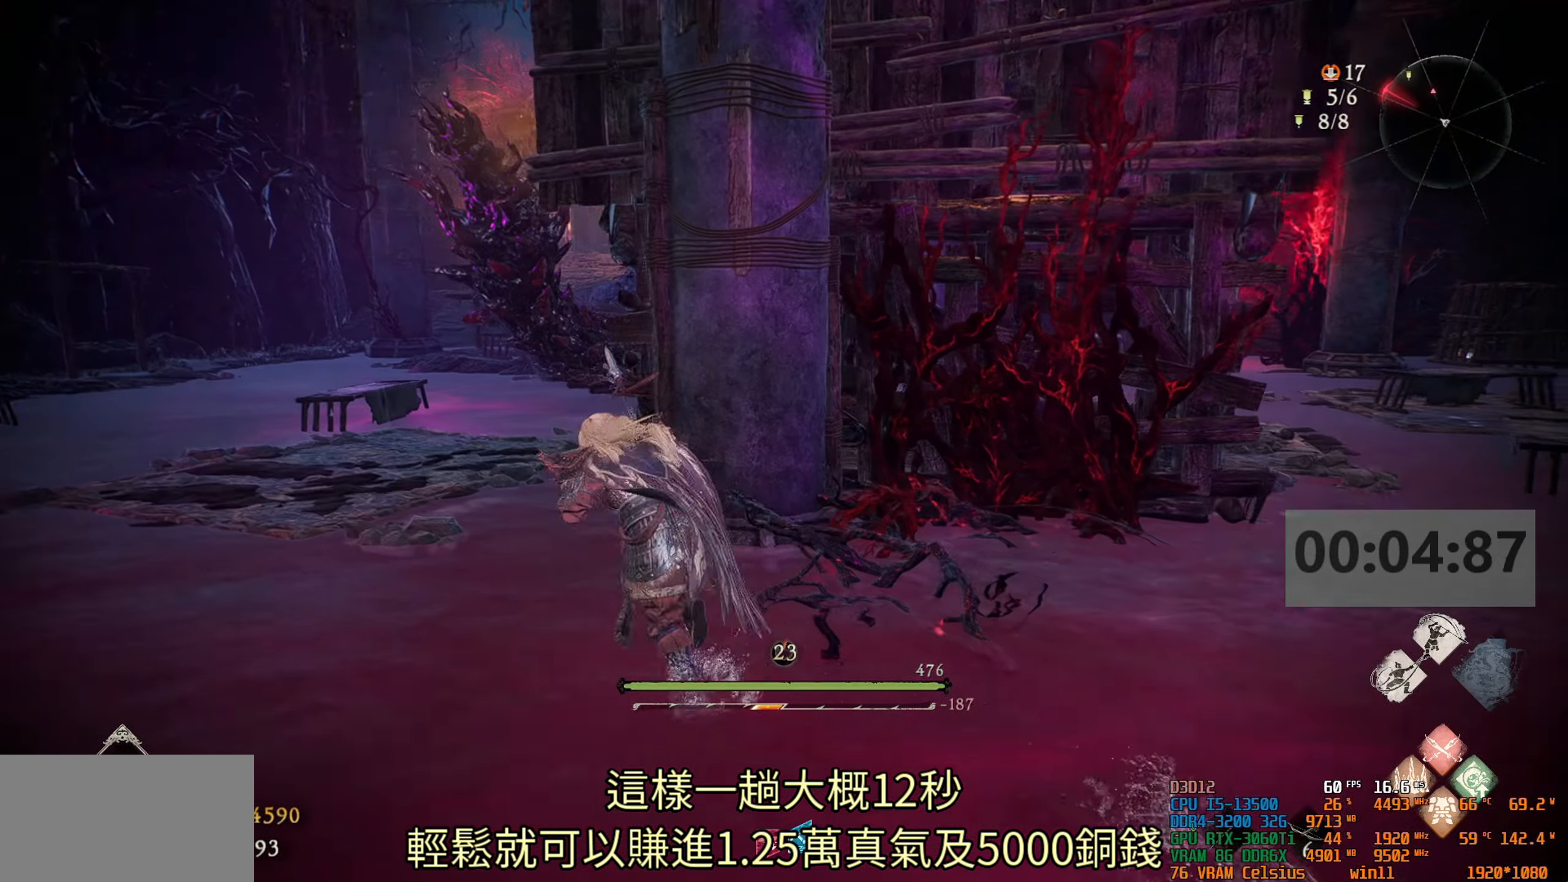
{"buttons": [], "left_stick": "up", "right_stick": "center", "events": [[200, "right_stick", "center"], [433, "left_stick", "up"]]}
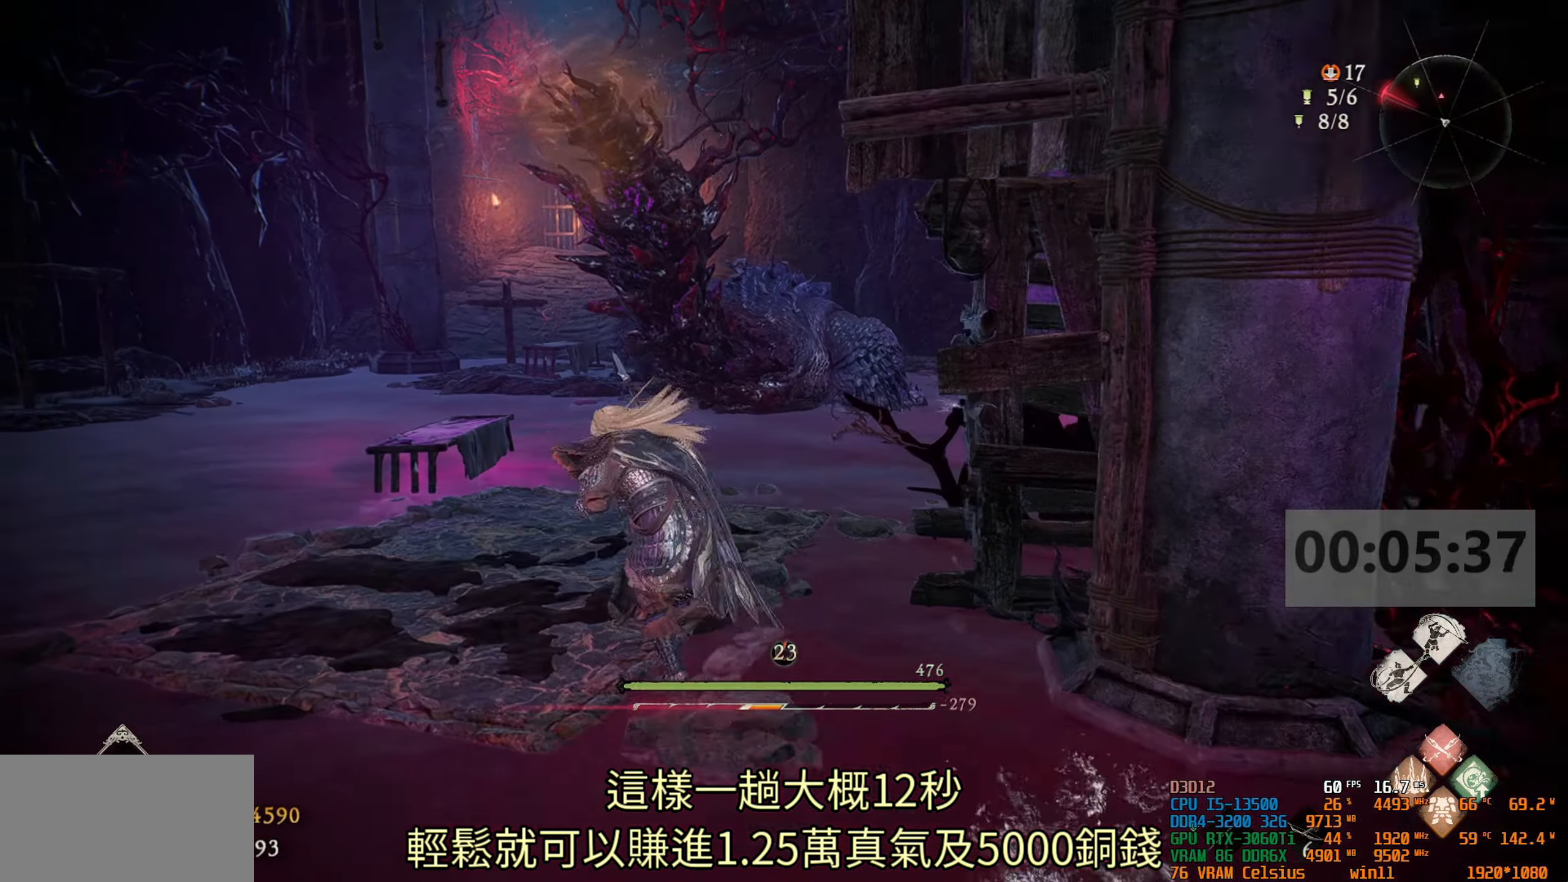
{"buttons": ["TRIANGLE"], "left_stick": "up", "right_stick": "center", "events": [[383, "TRIANGLE", "down"]]}
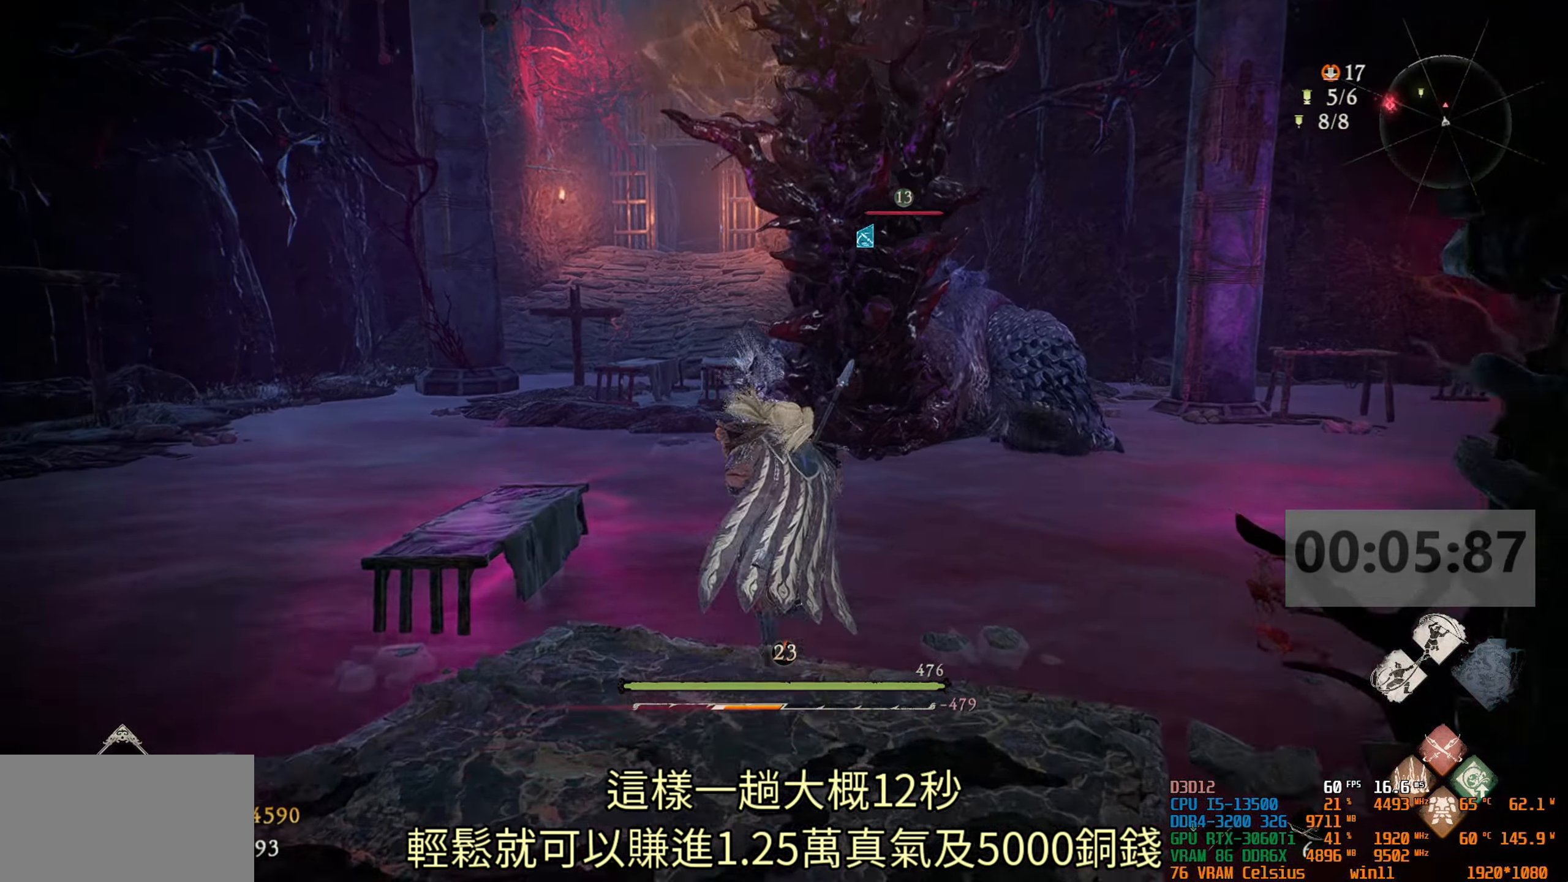
{"buttons": [], "left_stick": "up", "right_stick": "center", "events": [[33, "TRIANGLE", "up"]]}
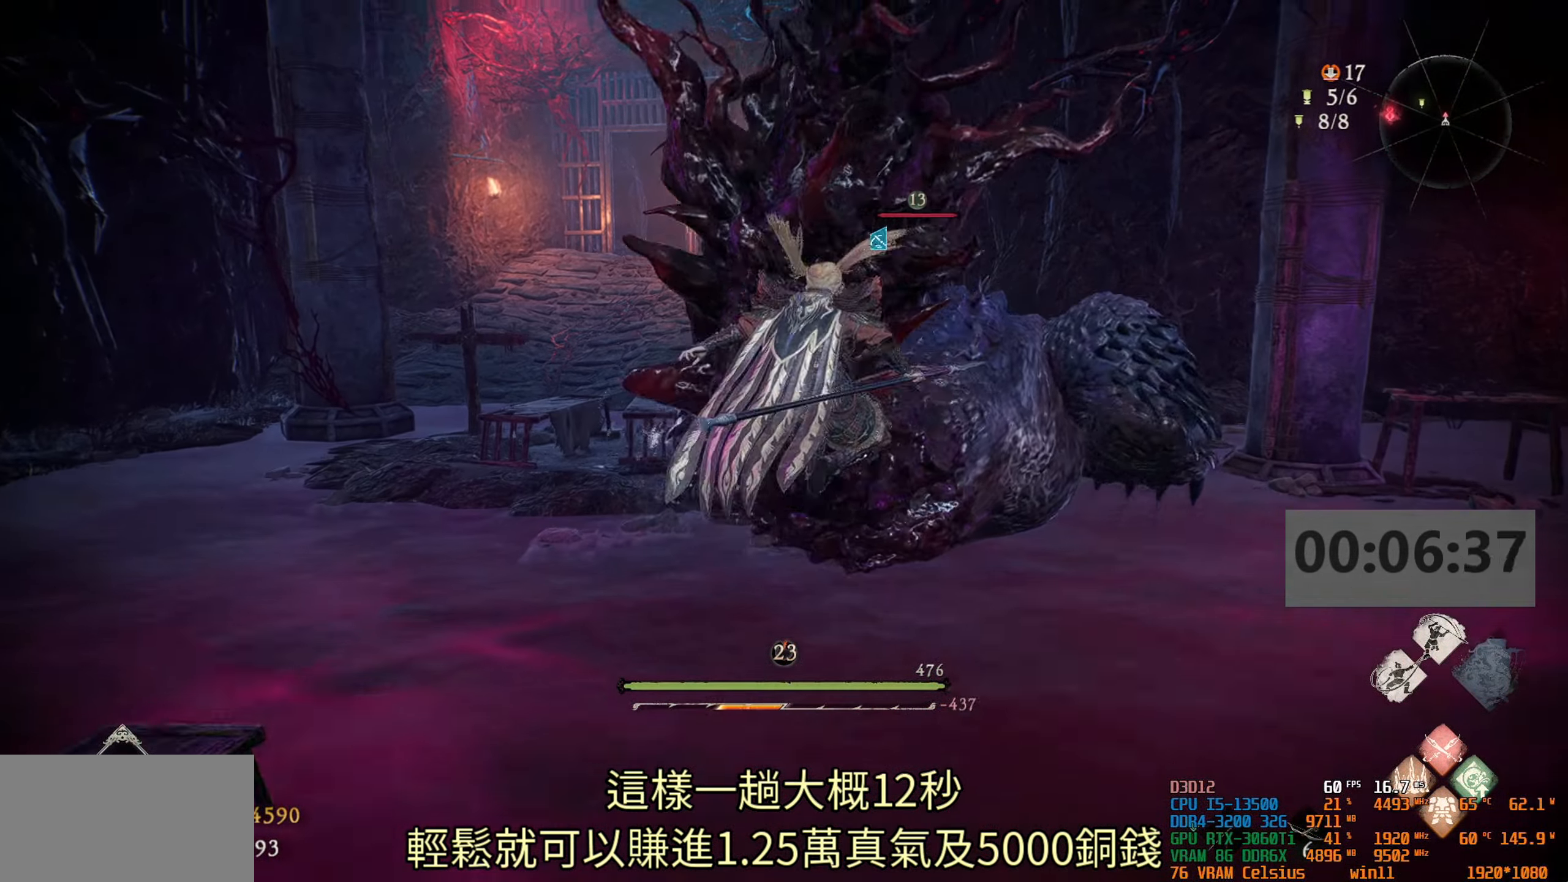
{"buttons": [], "left_stick": "center", "right_stick": "center", "events": [[183, "left_stick", "center"]]}
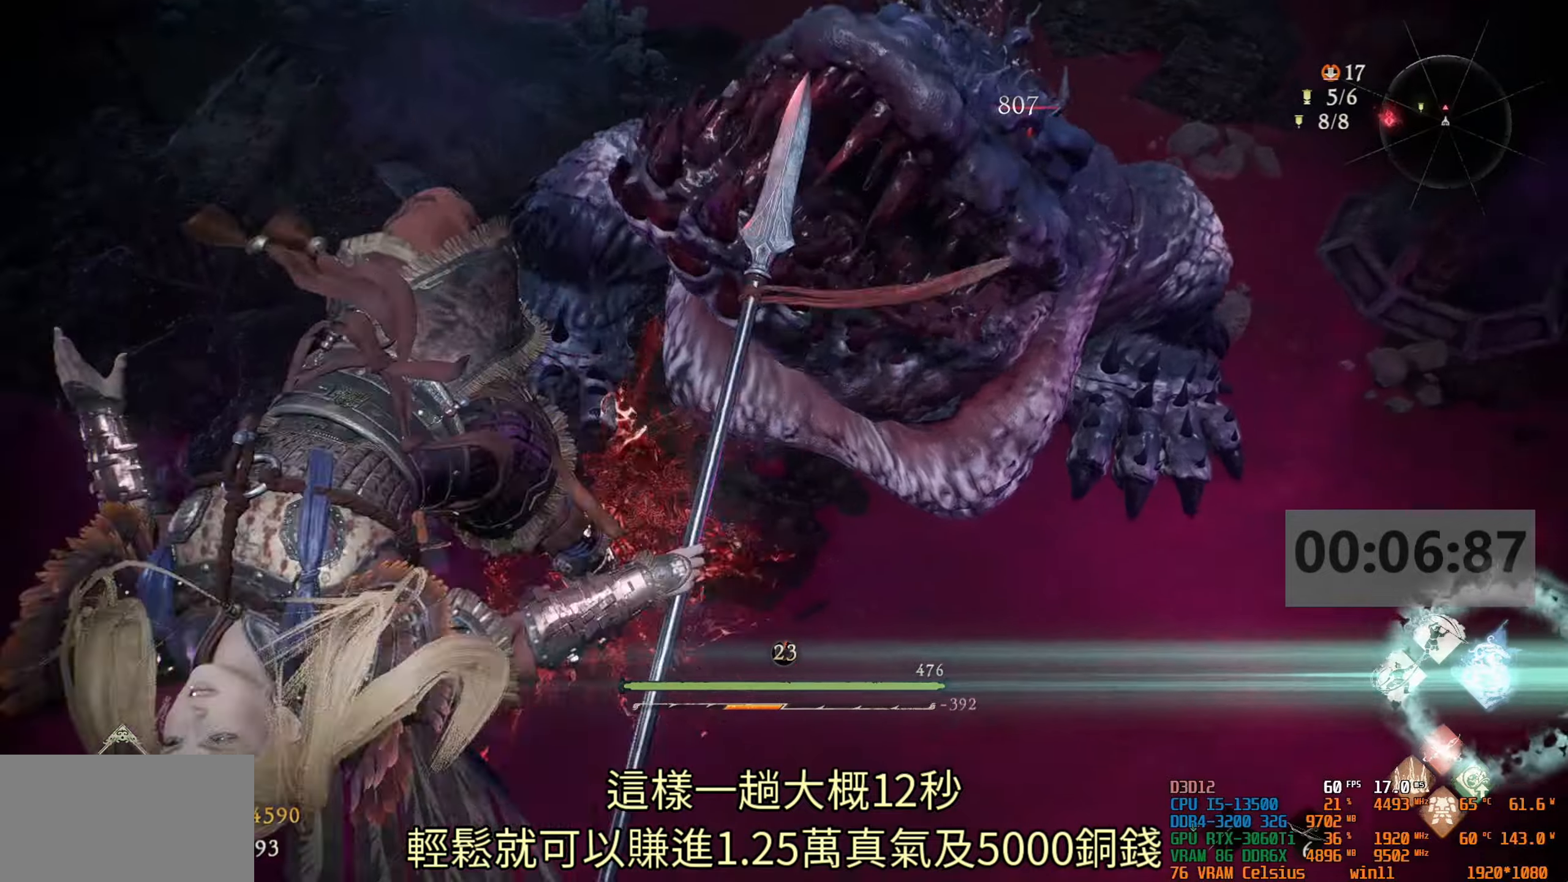
{"buttons": [], "left_stick": "center", "right_stick": "center", "events": []}
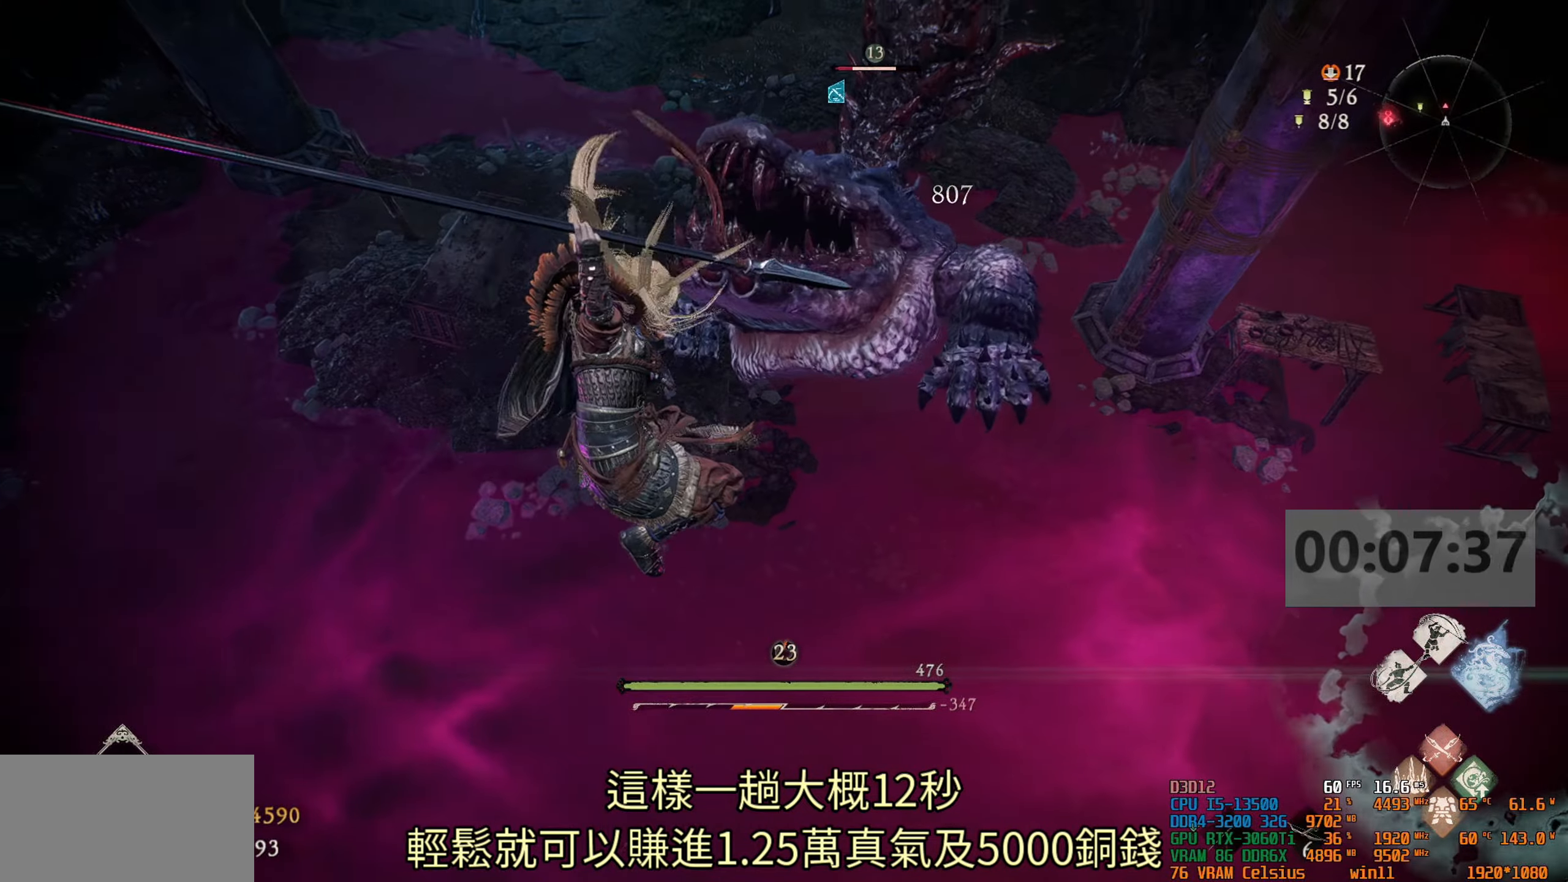
{"buttons": [], "left_stick": "center", "right_stick": "center", "events": []}
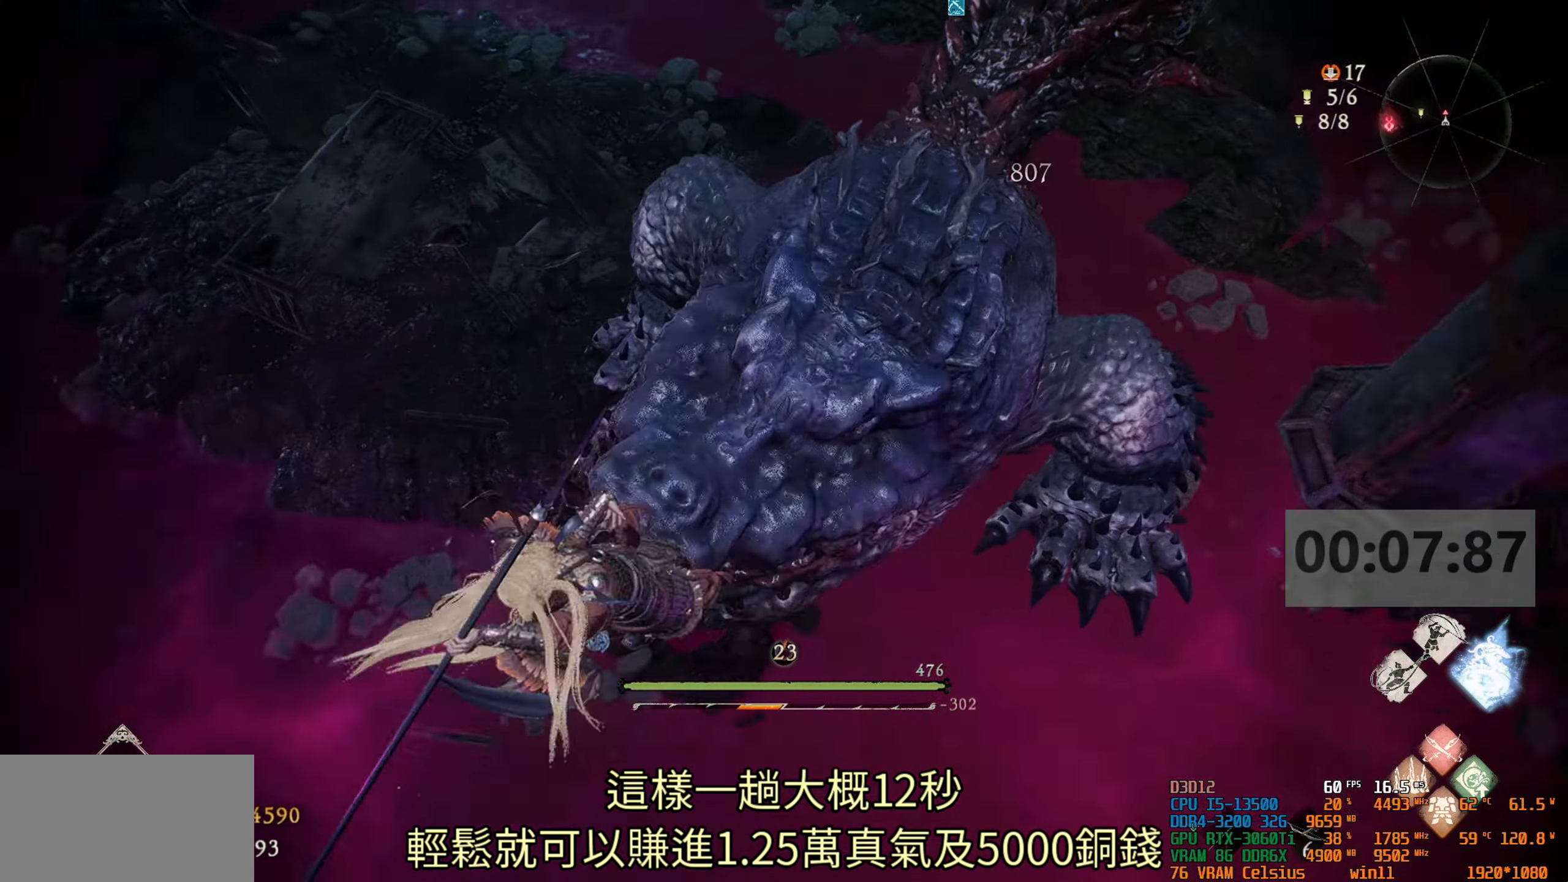
{"buttons": [], "left_stick": "center", "right_stick": "center", "events": []}